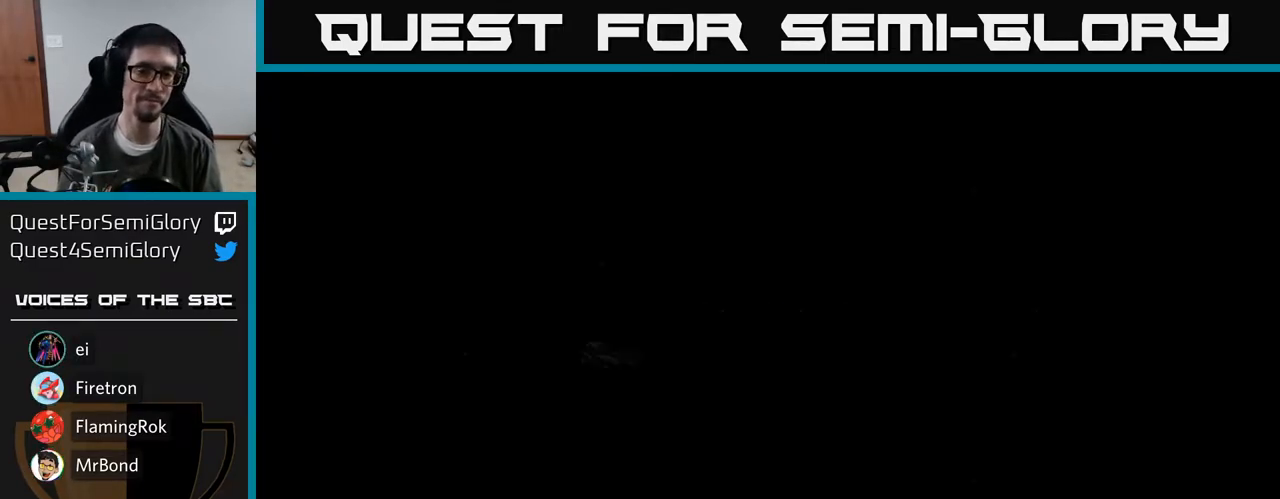
Gameplay with a controller (Xbox layout); each line is a JSON object with the inputs held at the frame after it. "events" lists button and stick changes between this image and that frame as [ms after this image, input, new state], when the widget could be followed in between. Not read: left_stick.
{"buttons": ["A"], "right_stick": "center", "events": []}
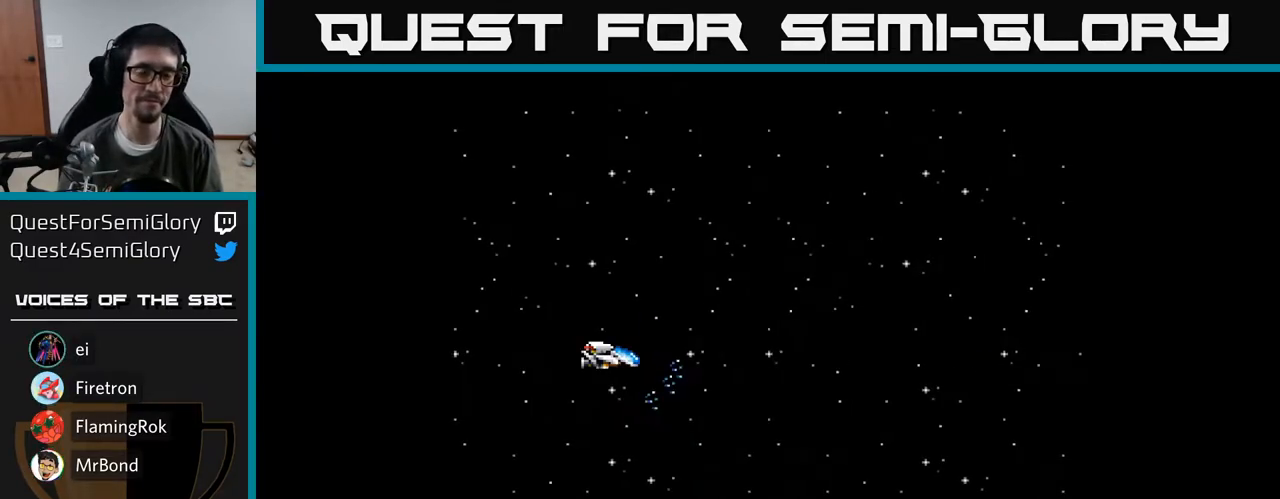
{"buttons": ["A"], "right_stick": "center", "events": []}
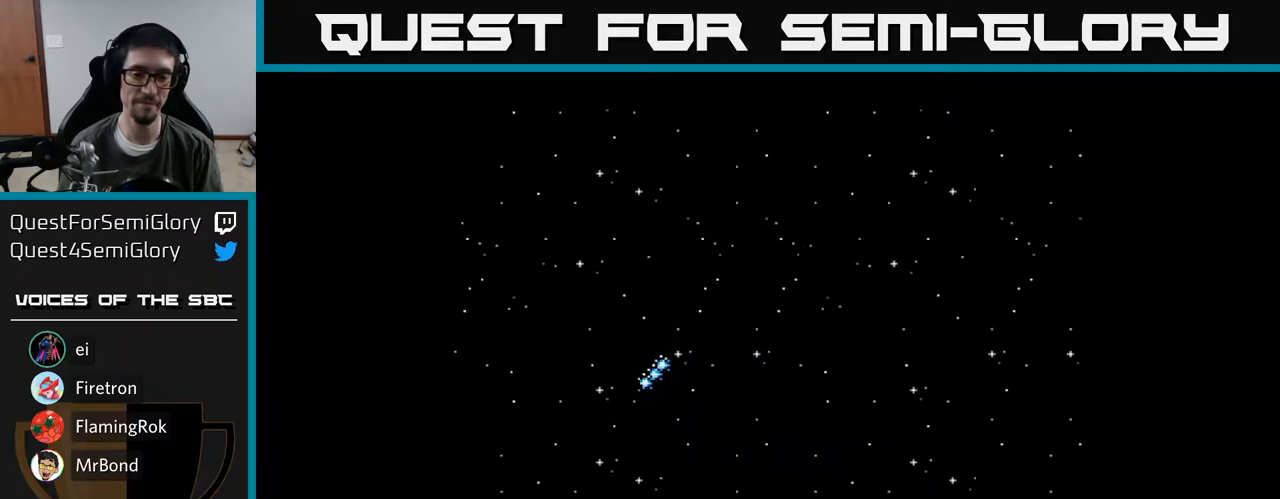
{"buttons": ["A"], "right_stick": "center", "events": []}
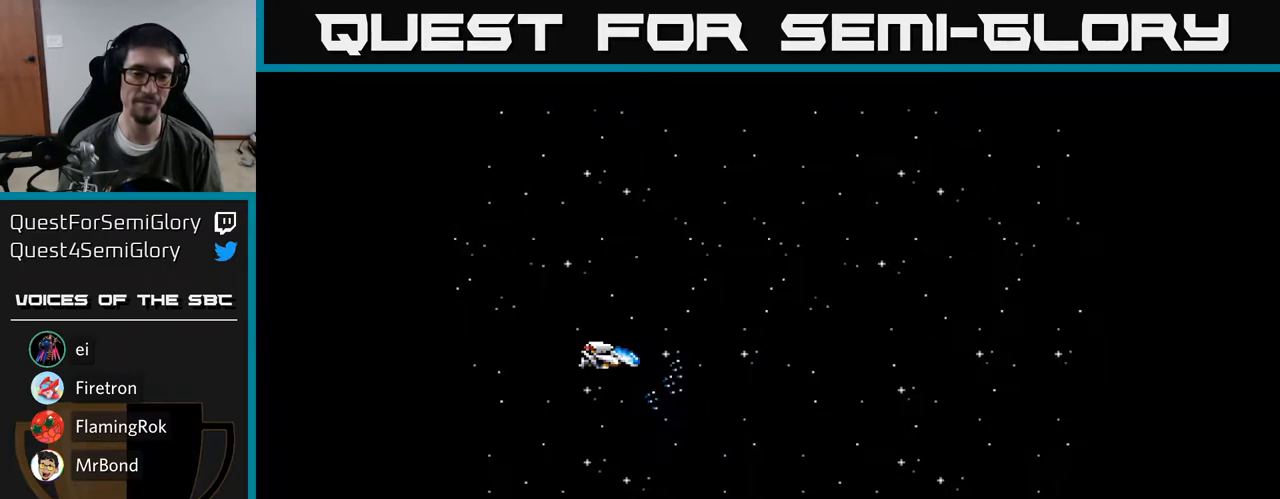
{"buttons": ["A"], "right_stick": "center", "events": []}
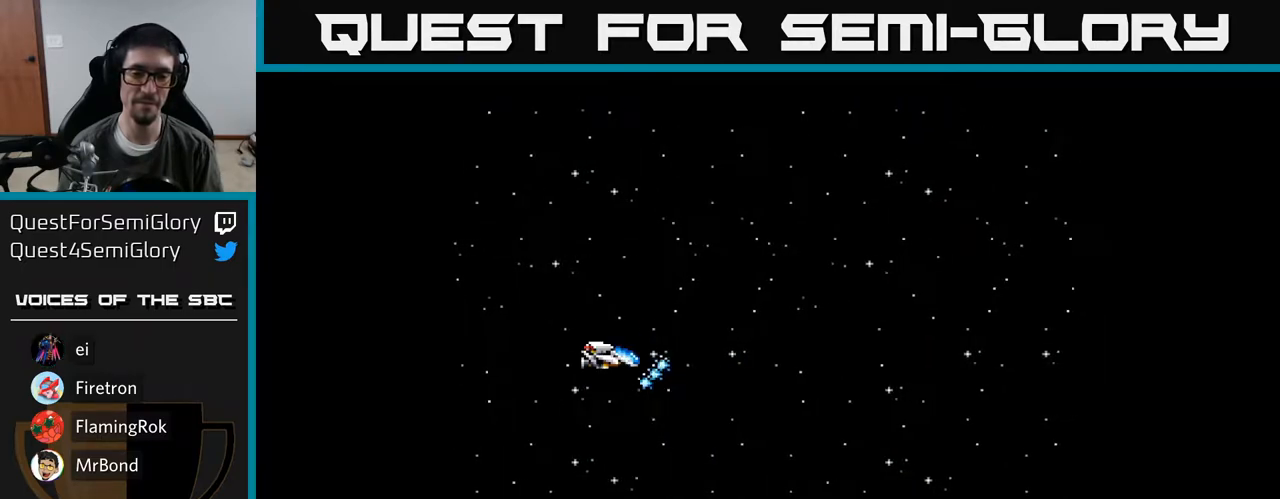
{"buttons": ["A"], "right_stick": "center", "events": []}
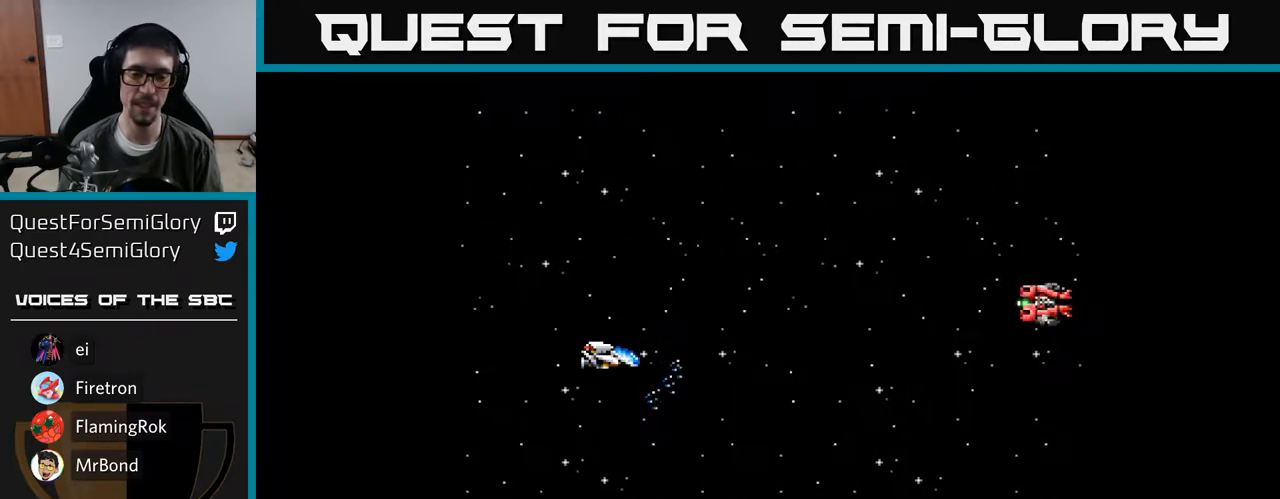
{"buttons": ["A"], "right_stick": "center", "events": []}
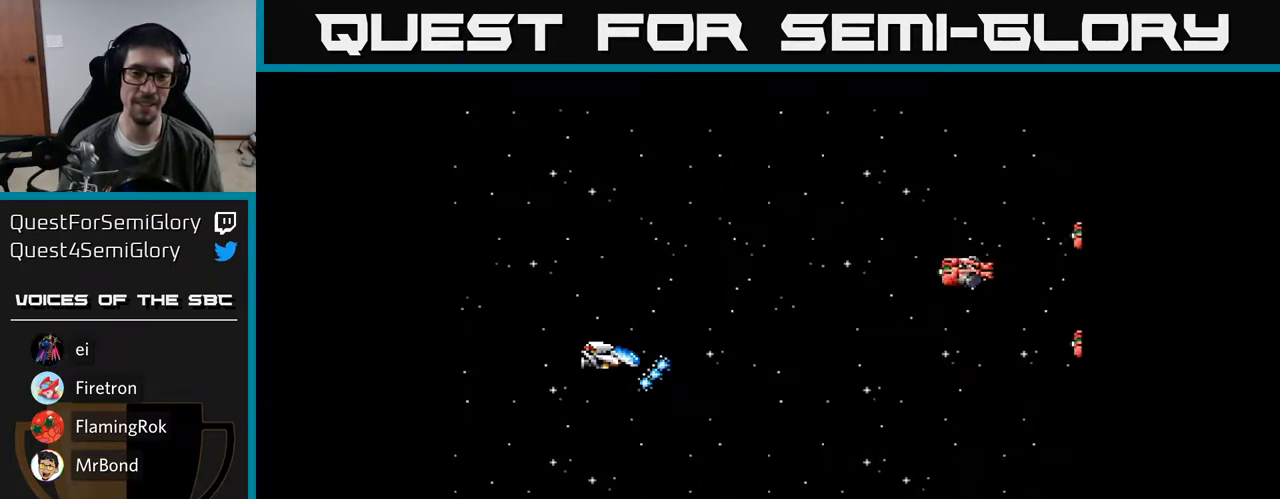
{"buttons": ["A", "DPAD_RIGHT"], "right_stick": "center", "events": [[50, "DPAD_LEFT", "down"], [367, "DPAD_LEFT", "up"], [483, "DPAD_RIGHT", "down"]]}
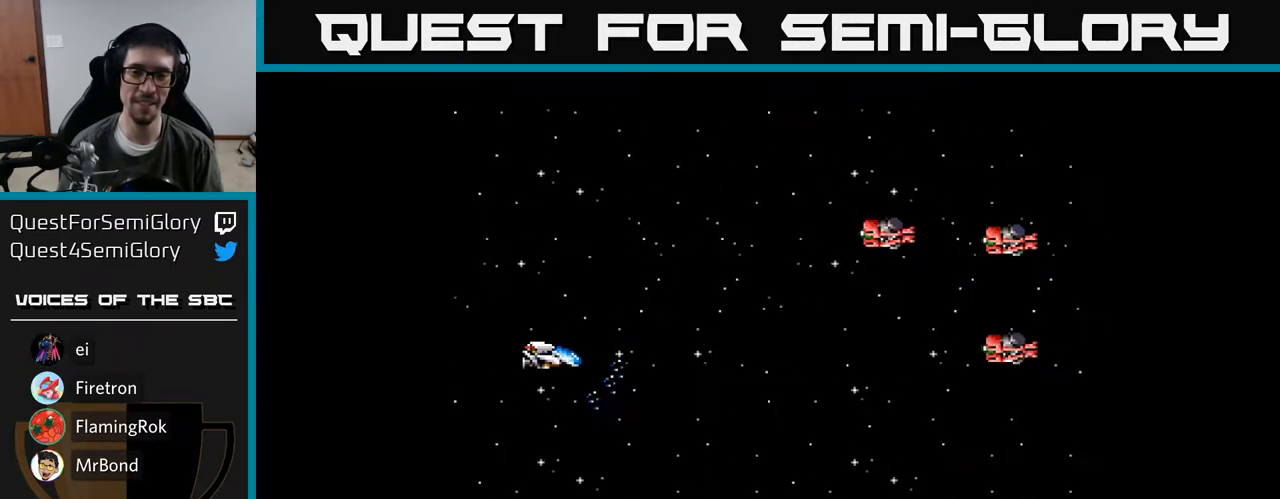
{"buttons": ["DPAD_UP"], "right_stick": "center", "events": [[83, "A", "up"], [250, "A", "down"], [250, "DPAD_UP", "down"], [317, "A", "up"], [400, "A", "down"], [450, "DPAD_RIGHT", "up"], [467, "A", "up"]]}
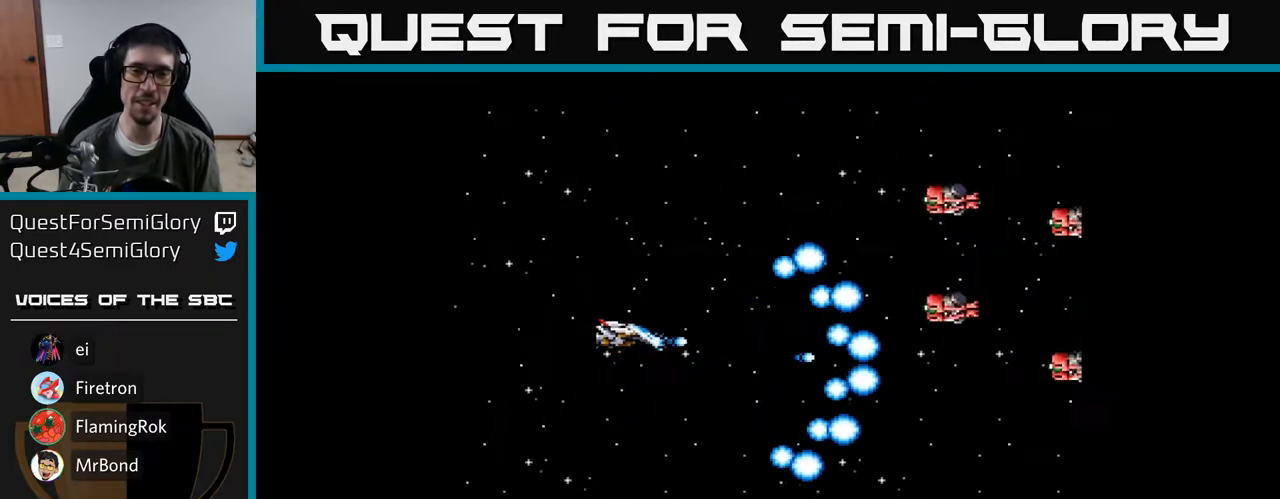
{"buttons": ["DPAD_UP"], "right_stick": "center", "events": [[50, "A", "down"], [50, "DPAD_LEFT", "down"], [117, "A", "up"], [200, "A", "down"], [200, "DPAD_UP", "up"], [250, "DPAD_LEFT", "up"], [267, "A", "up"], [300, "DPAD_RIGHT", "down"], [367, "A", "down"], [383, "DPAD_RIGHT", "up"], [400, "DPAD_UP", "down"], [417, "A", "up"]]}
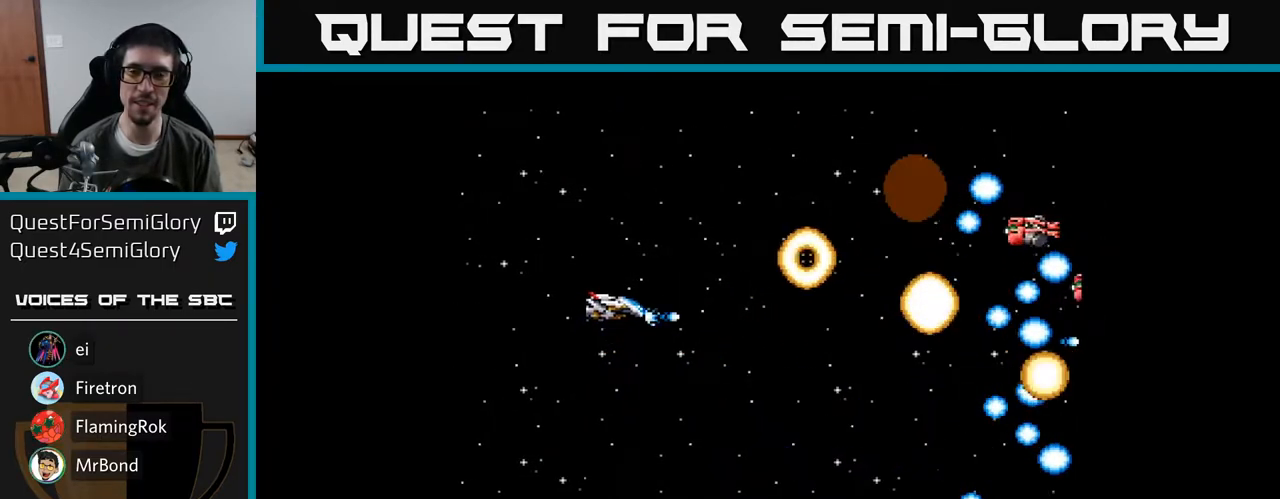
{"buttons": ["DPAD_DOWN"], "right_stick": "center", "events": [[33, "A", "down"], [83, "A", "up"], [200, "A", "down"], [250, "A", "up"], [317, "DPAD_UP", "up"], [350, "A", "down"], [367, "DPAD_DOWN", "down"], [400, "A", "up"]]}
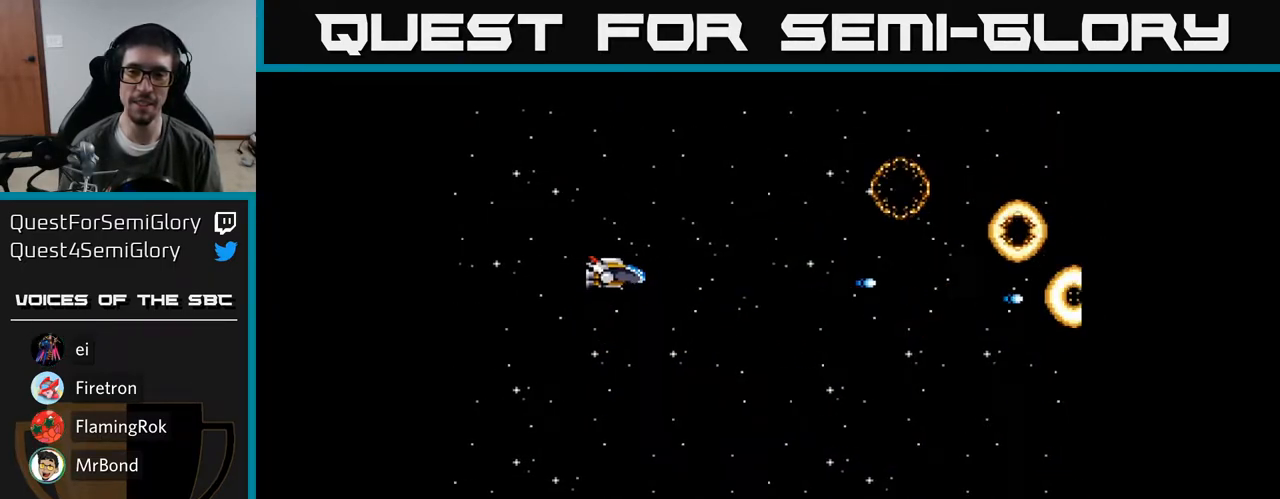
{"buttons": ["A"], "right_stick": "center", "events": [[17, "A", "down"], [67, "A", "up"], [183, "A", "down"], [233, "A", "up"], [333, "A", "down"], [500, "DPAD_DOWN", "up"]]}
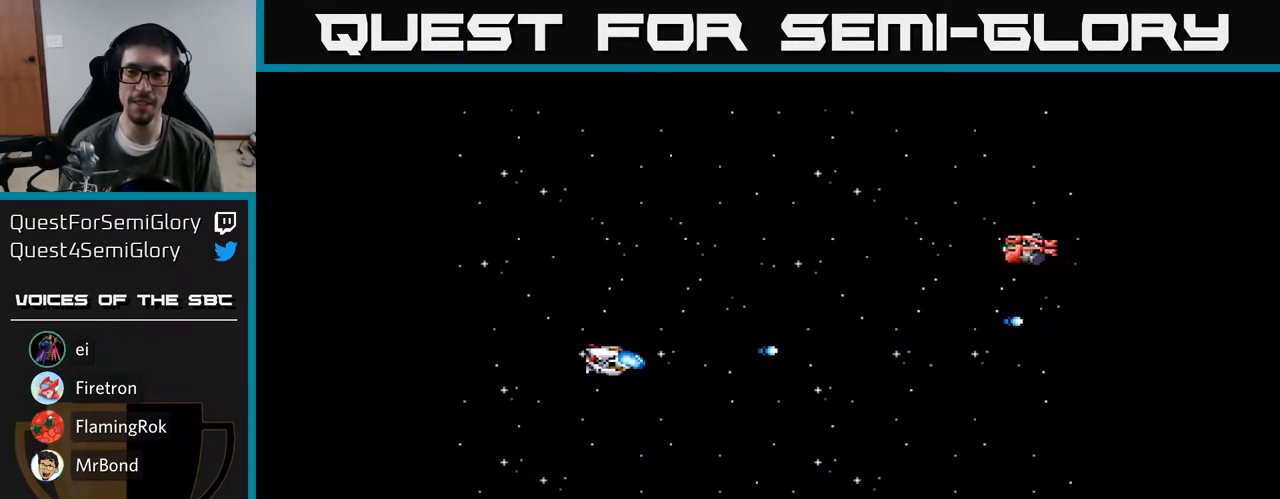
{"buttons": ["A", "DPAD_UP"], "right_stick": "center", "events": [[67, "DPAD_UP", "down"]]}
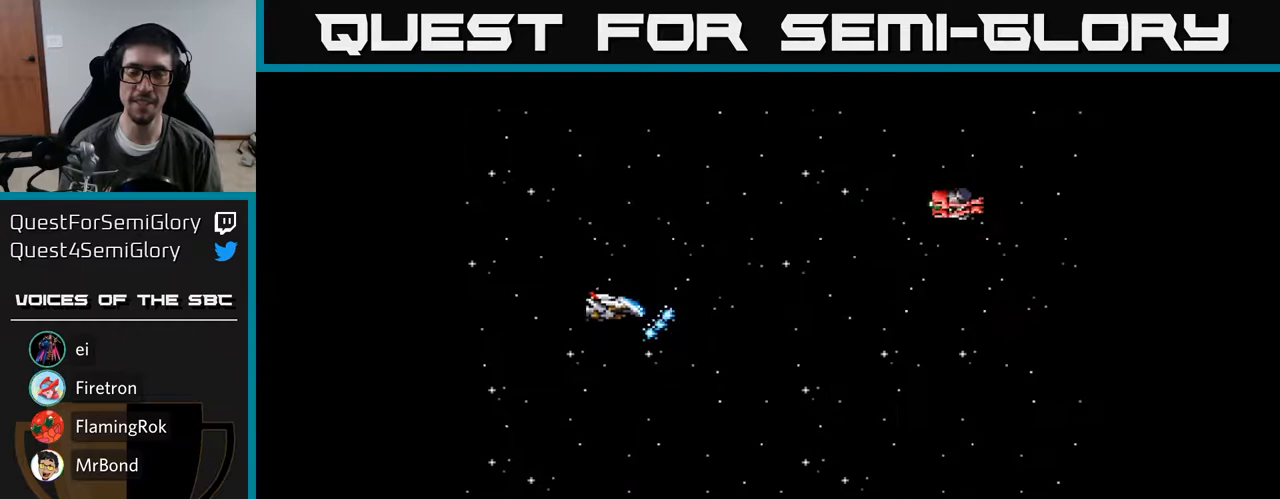
{"buttons": ["A", "DPAD_UP"], "right_stick": "center", "events": [[183, "DPAD_UP", "up"], [400, "A", "up"], [417, "DPAD_UP", "down"], [483, "A", "down"]]}
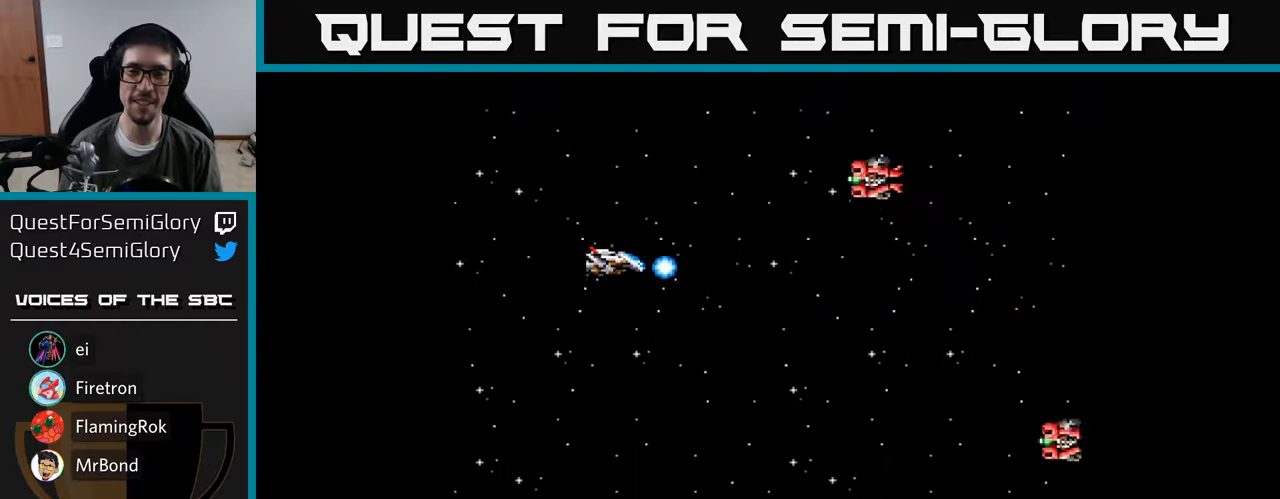
{"buttons": ["A", "DPAD_DOWN"], "right_stick": "center", "events": [[83, "A", "up"], [150, "A", "down"], [217, "A", "up"], [283, "DPAD_UP", "up"], [317, "A", "down"], [333, "DPAD_DOWN", "down"], [383, "A", "up"], [467, "A", "down"]]}
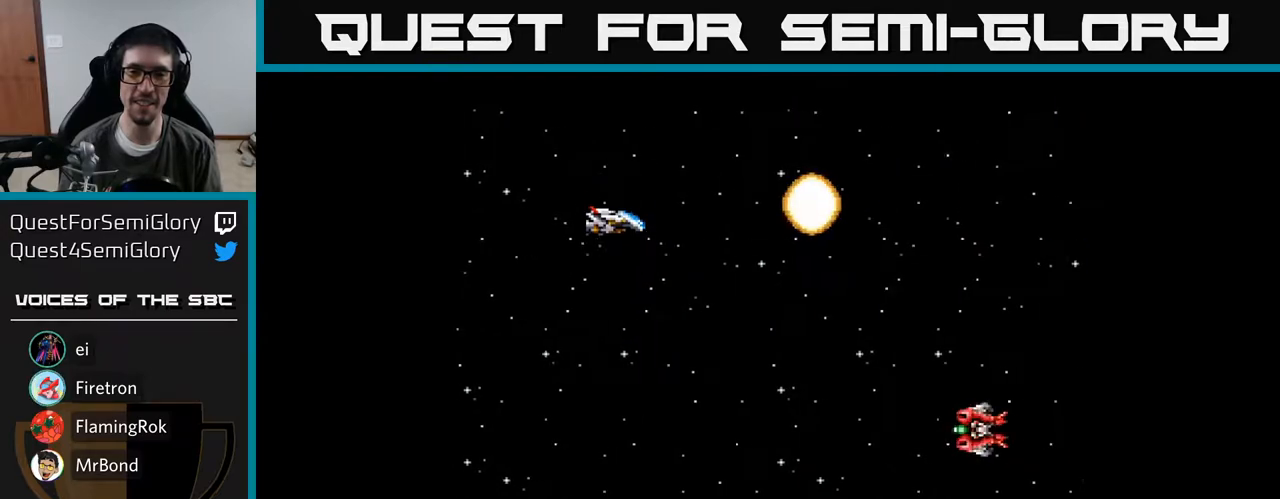
{"buttons": ["A", "DPAD_DOWN"], "right_stick": "center", "events": [[33, "A", "up"], [267, "A", "down"], [333, "A", "up"], [467, "A", "down"]]}
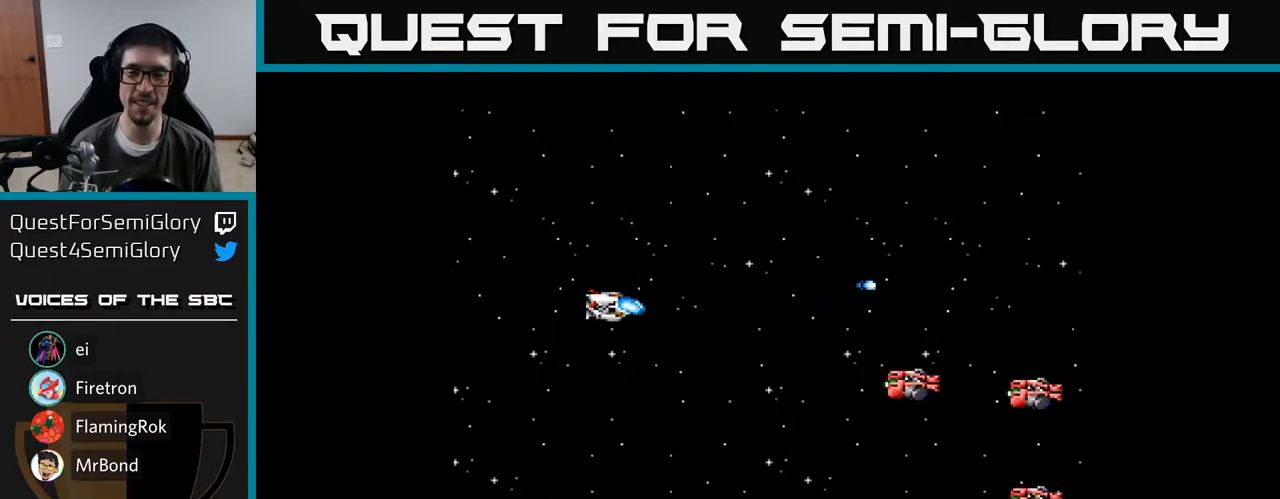
{"buttons": ["DPAD_DOWN"], "right_stick": "center", "events": [[17, "A", "up"], [117, "A", "down"], [183, "A", "up"], [283, "A", "down"], [333, "A", "up"], [417, "A", "down"], [483, "A", "up"]]}
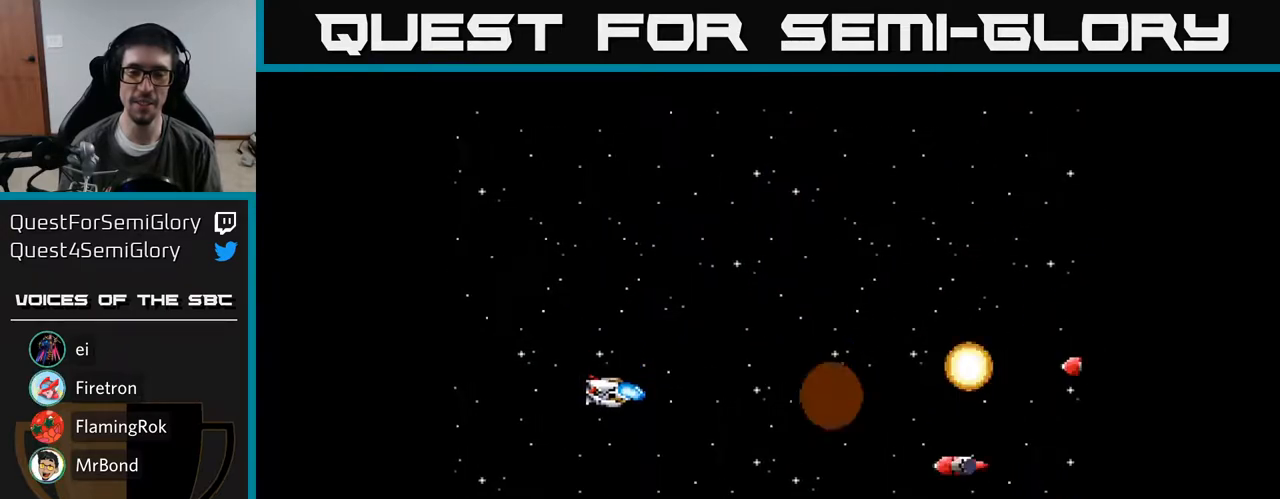
{"buttons": ["DPAD_DOWN"], "right_stick": "center", "events": [[83, "A", "down"], [150, "A", "up"], [233, "A", "down"], [317, "A", "up"], [400, "A", "down"], [467, "A", "up"]]}
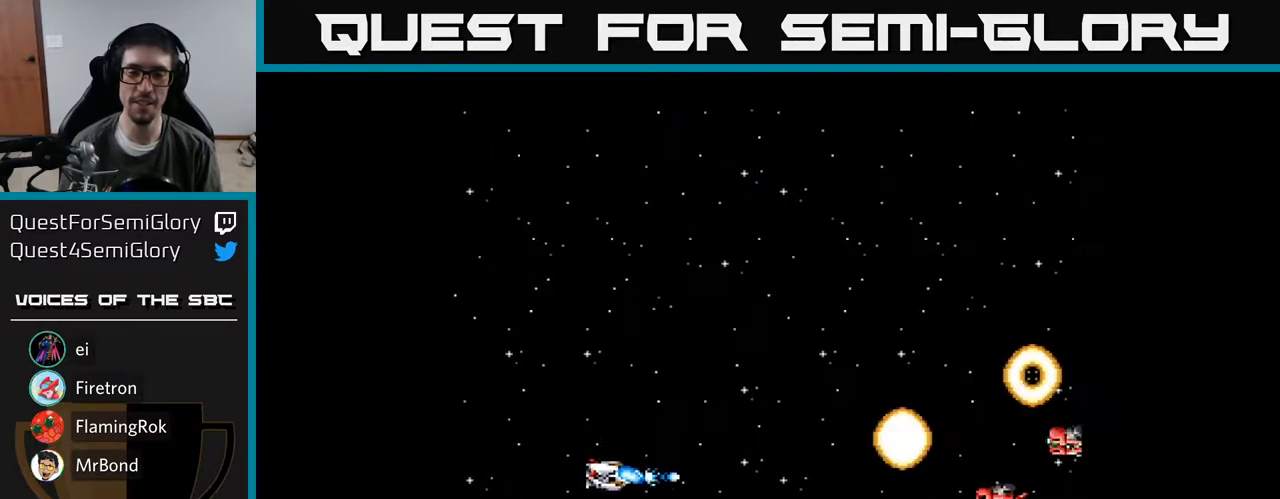
{"buttons": ["A", "DPAD_UP"], "right_stick": "center", "events": [[67, "A", "down"], [133, "A", "up"], [133, "DPAD_DOWN", "up"], [217, "A", "down"], [217, "DPAD_UP", "down"], [300, "A", "up"], [383, "A", "down"]]}
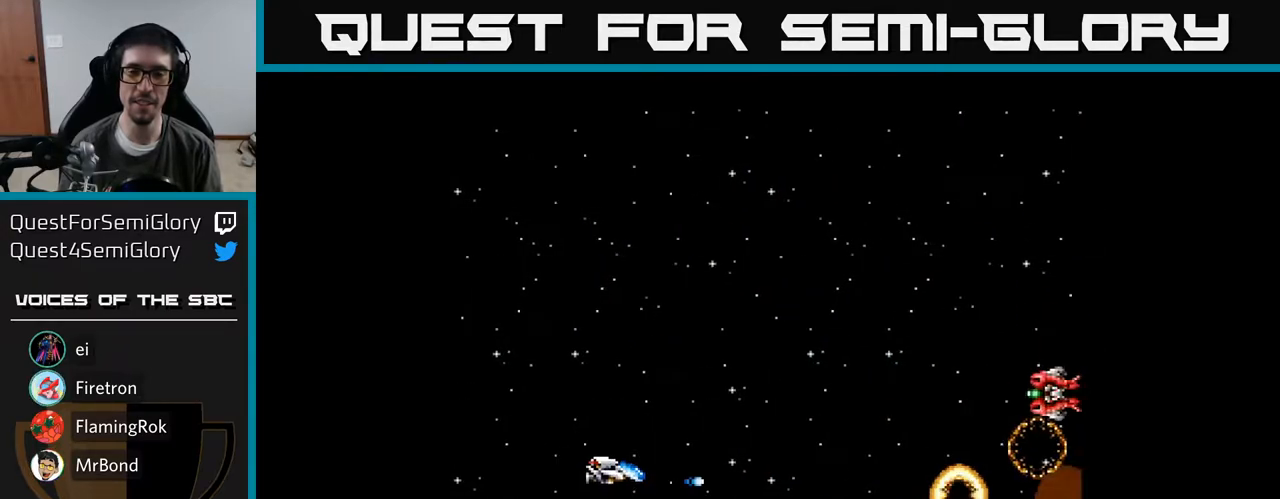
{"buttons": ["A", "DPAD_UP"], "right_stick": "center", "events": []}
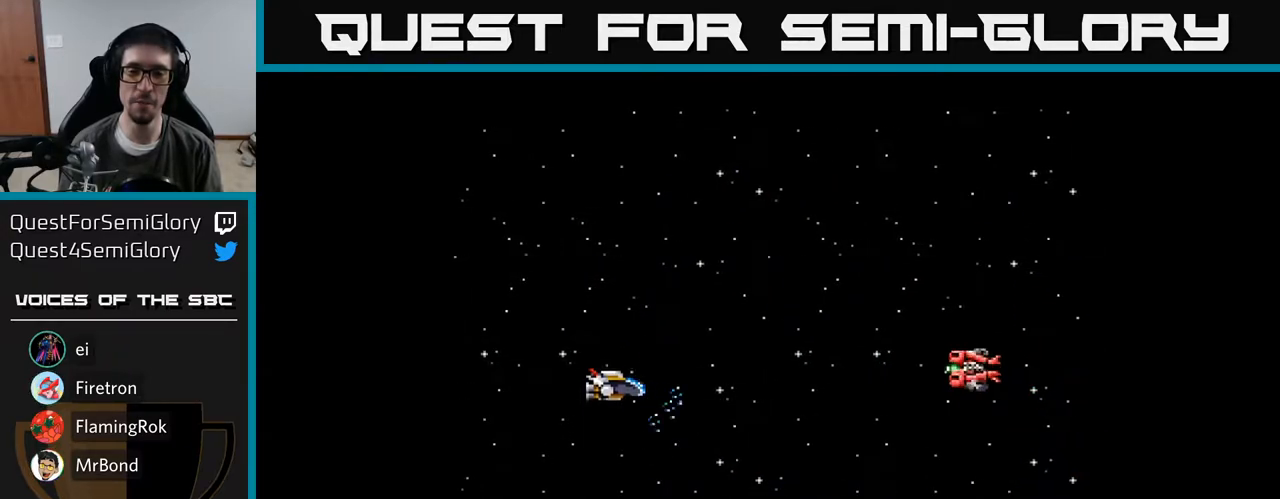
{"buttons": ["DPAD_UP"], "right_stick": "center", "events": [[133, "A", "up"], [167, "DPAD_UP", "up"], [200, "A", "down"], [283, "A", "up"], [350, "DPAD_UP", "down"], [367, "A", "down"], [450, "A", "up"]]}
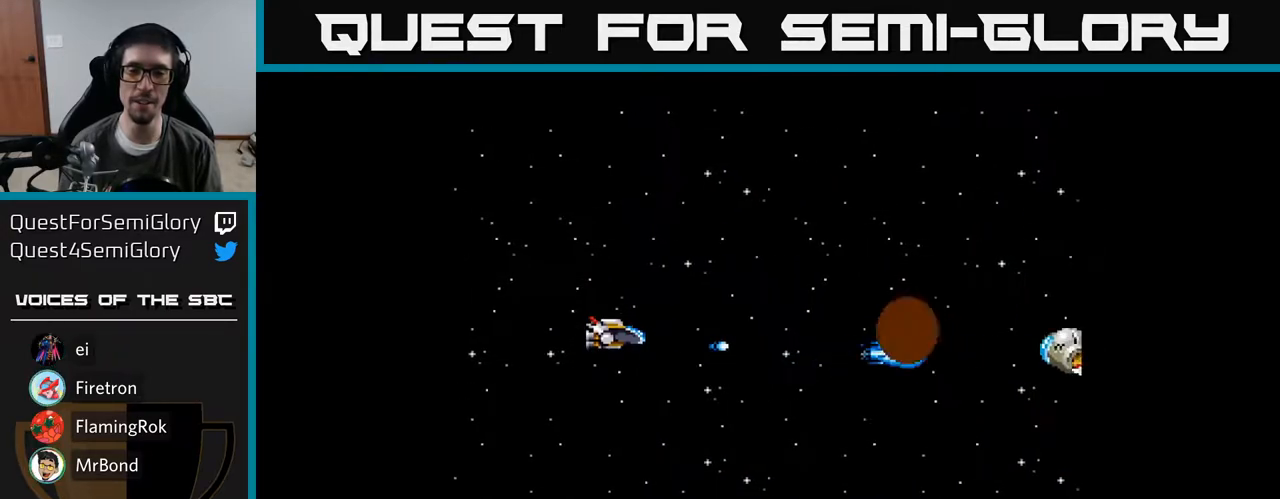
{"buttons": ["A"], "right_stick": "center", "events": [[33, "A", "down"], [33, "DPAD_UP", "up"], [183, "A", "up"], [233, "A", "down"], [233, "DPAD_DOWN", "down"], [483, "DPAD_DOWN", "up"]]}
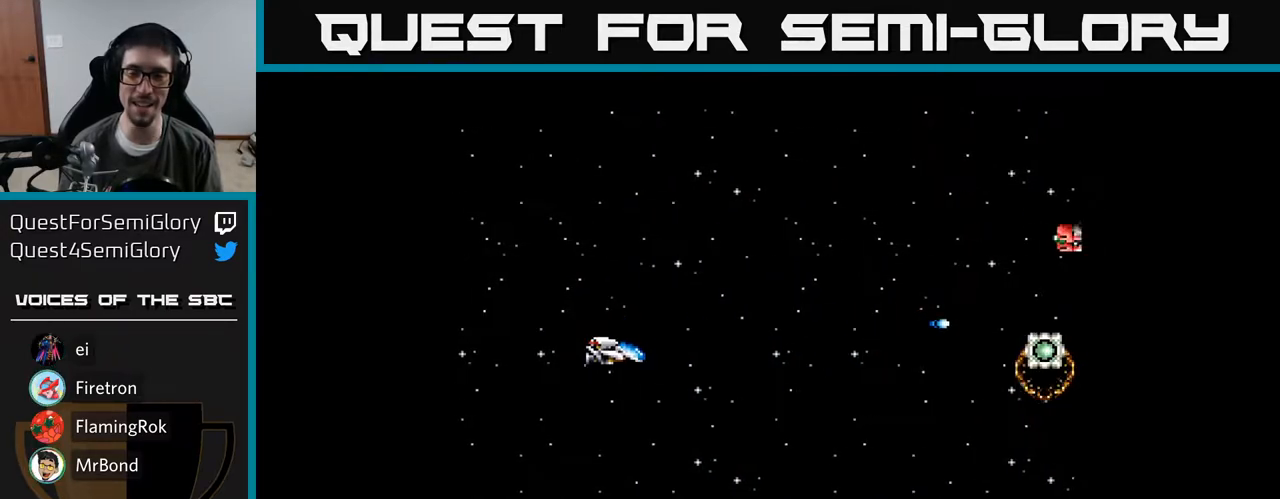
{"buttons": ["A", "DPAD_UP"], "right_stick": "center", "events": [[33, "DPAD_LEFT", "down"], [50, "DPAD_UP", "down"], [117, "DPAD_LEFT", "up"]]}
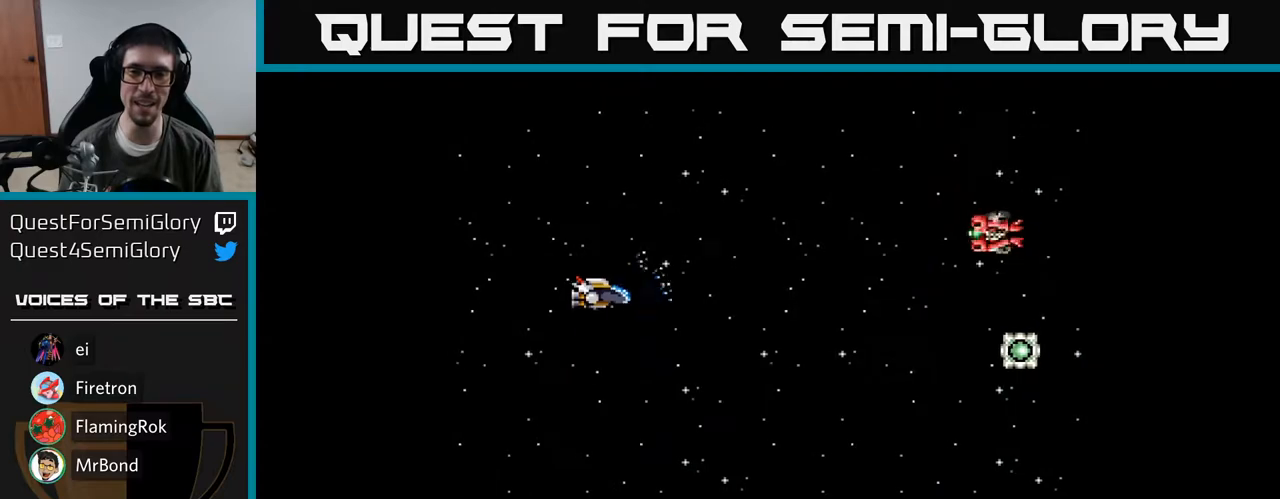
{"buttons": ["A"], "right_stick": "center", "events": [[200, "DPAD_UP", "up"]]}
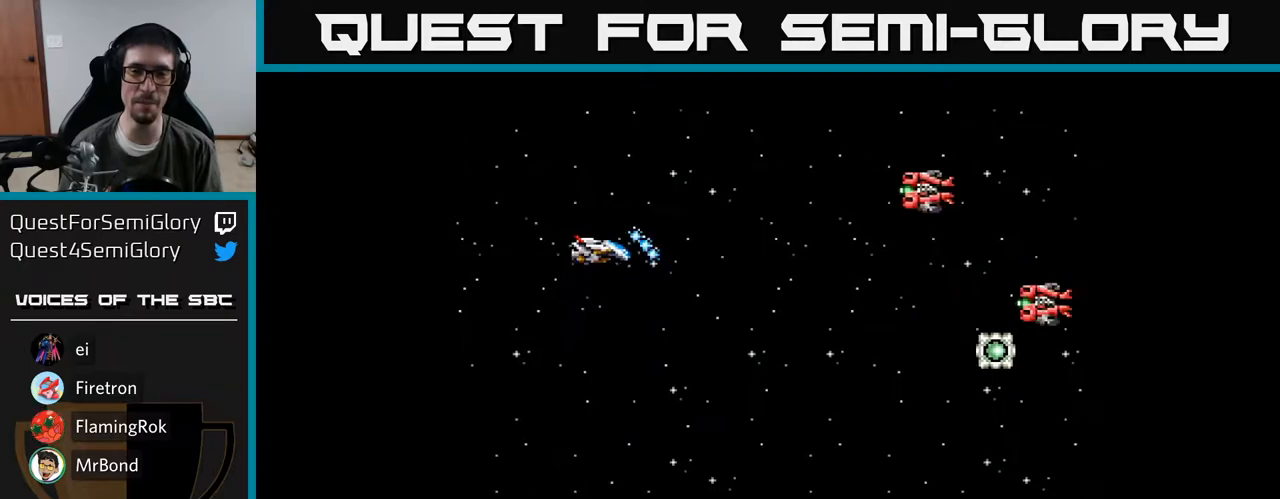
{"buttons": ["A"], "right_stick": "center", "events": [[133, "DPAD_UP", "down"], [283, "DPAD_UP", "up"]]}
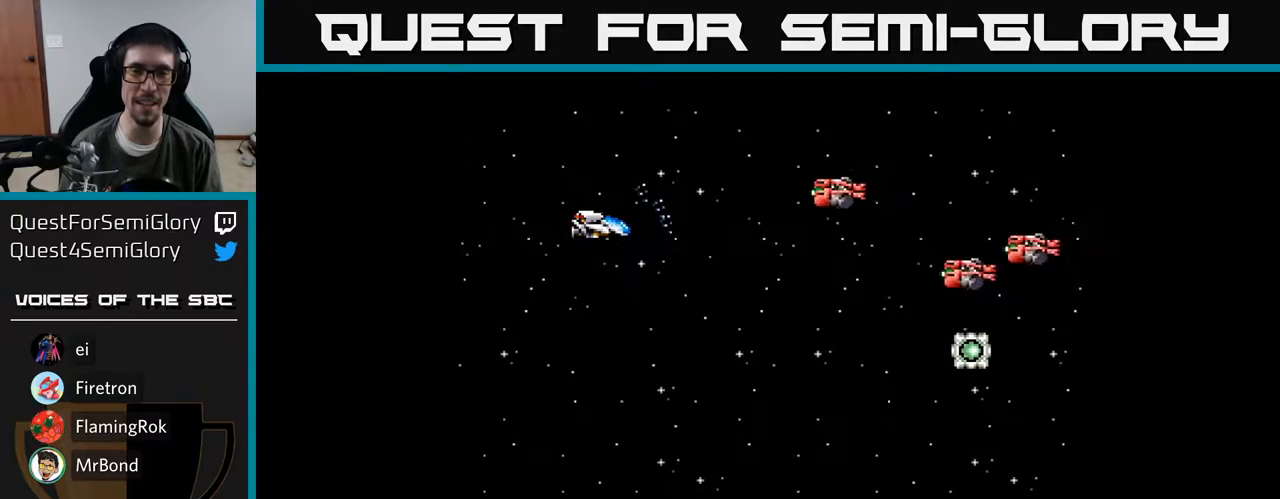
{"buttons": ["DPAD_UP", "DPAD_LEFT"], "right_stick": "center", "events": [[233, "DPAD_DOWN", "down"], [267, "A", "up"], [333, "DPAD_DOWN", "up"], [350, "A", "down"], [417, "A", "up"], [450, "DPAD_LEFT", "down"], [500, "DPAD_UP", "down"]]}
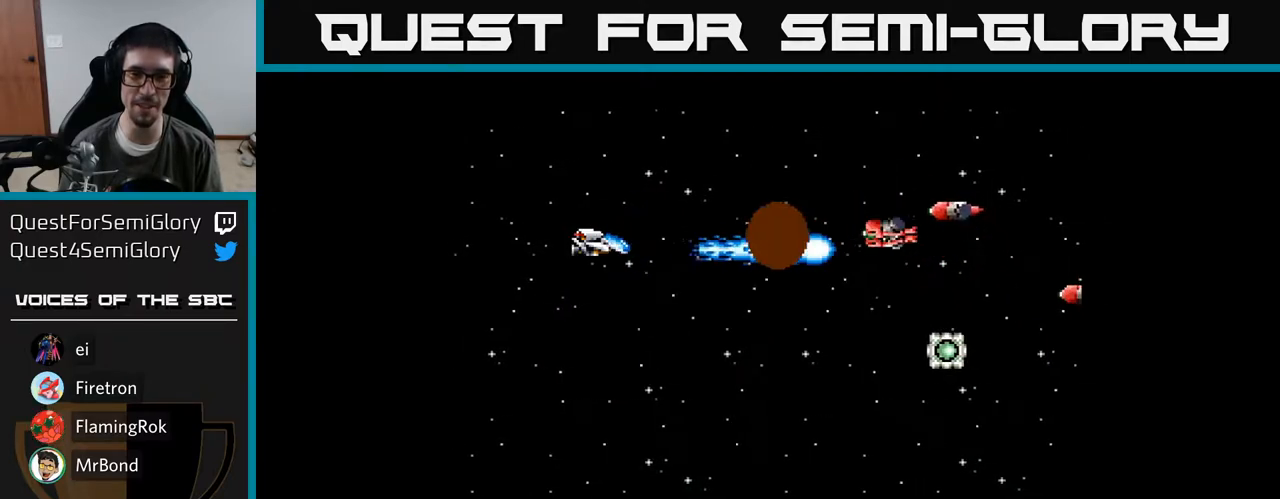
{"buttons": ["DPAD_UP"], "right_stick": "center", "events": [[17, "A", "down"], [83, "A", "up"], [100, "DPAD_LEFT", "up"], [183, "A", "down"], [267, "DPAD_UP", "up"], [283, "A", "up"], [367, "A", "down"], [450, "A", "up"], [450, "DPAD_UP", "down"]]}
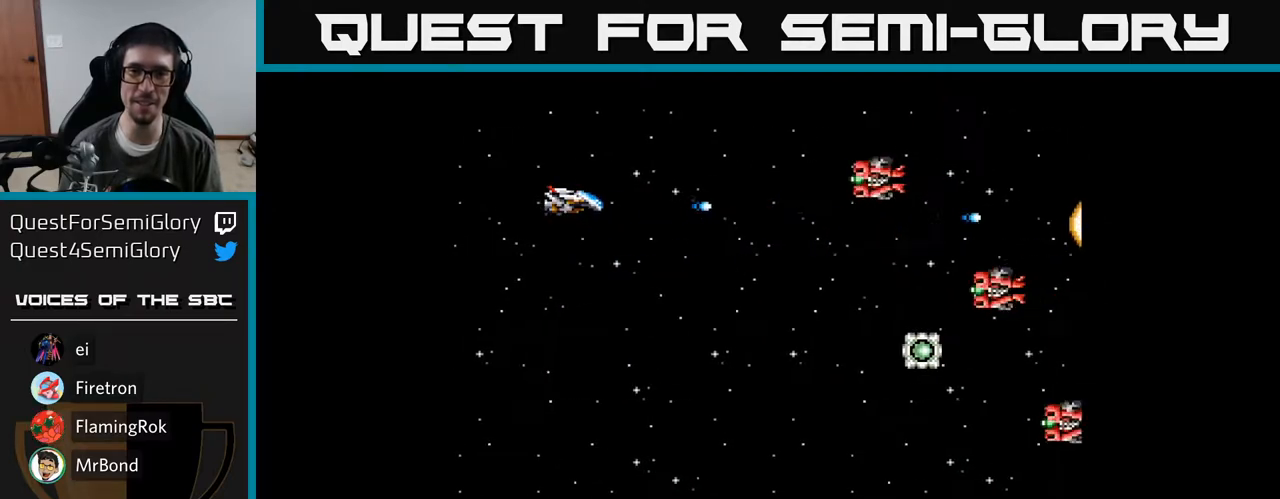
{"buttons": ["A", "DPAD_DOWN"], "right_stick": "center", "events": [[33, "A", "down"], [50, "DPAD_UP", "up"], [100, "DPAD_DOWN", "down"], [117, "A", "up"], [200, "A", "down"], [333, "DPAD_RIGHT", "down"], [350, "A", "up"], [400, "A", "down"], [483, "DPAD_RIGHT", "up"]]}